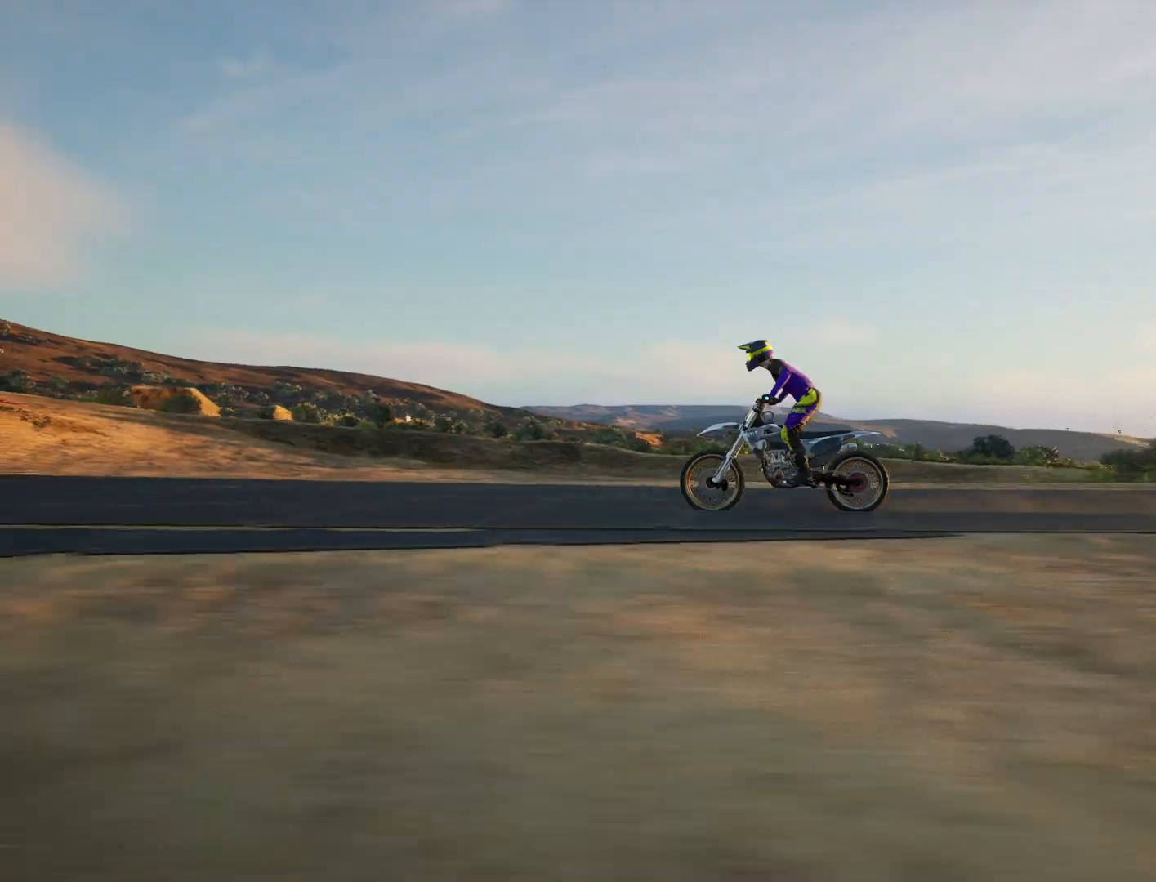
Gameplay with a controller (PlayStation layout); each line is a JSON object with the inputs held at the frame after it. "events" lists button and stick changes between this image and that frame as [ms after this image, input, new state], when the widget could be followed in between.
{"buttons": ["R2"], "left_stick": "center", "right_stick": "center", "events": []}
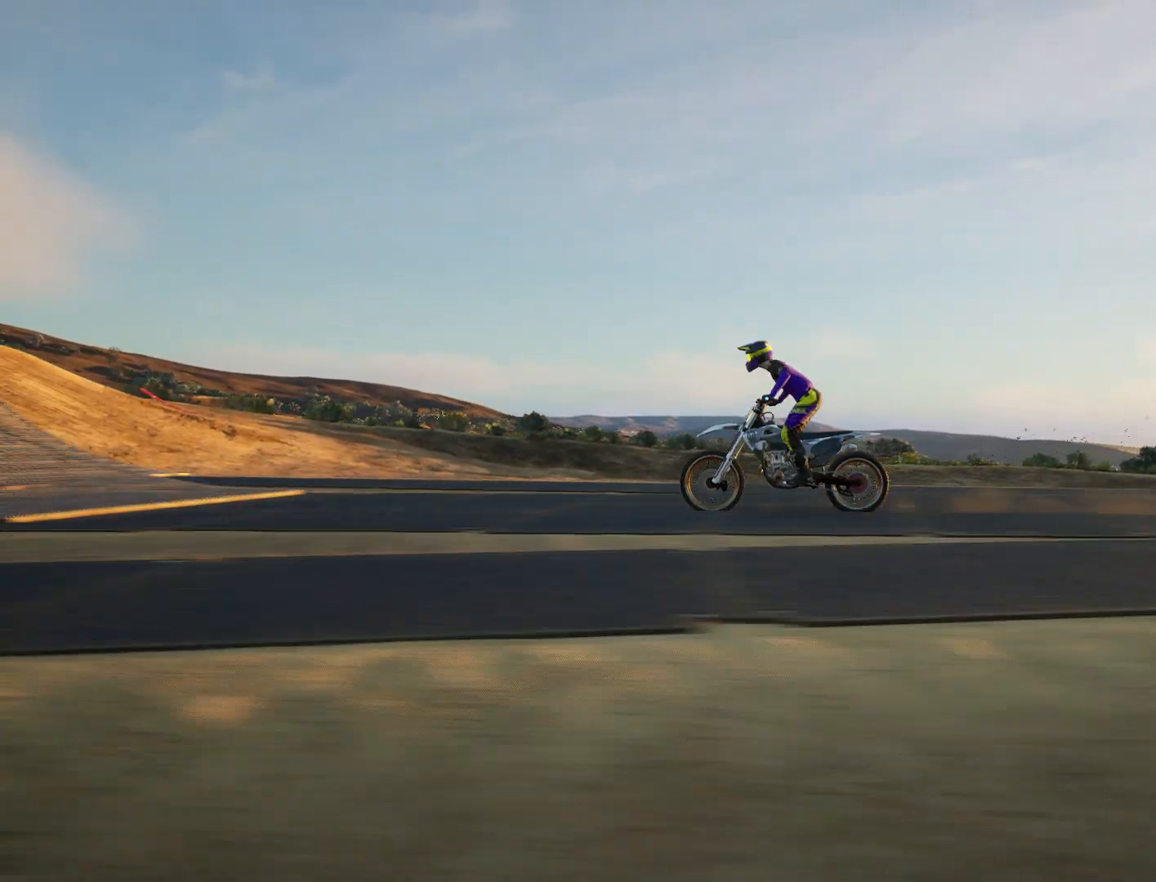
{"buttons": ["R1", "R2"], "left_stick": "down-left", "right_stick": "down-right", "events": [[400, "left_stick", "down-left"], [450, "R1", "down"], [484, "right_stick", "down-right"]]}
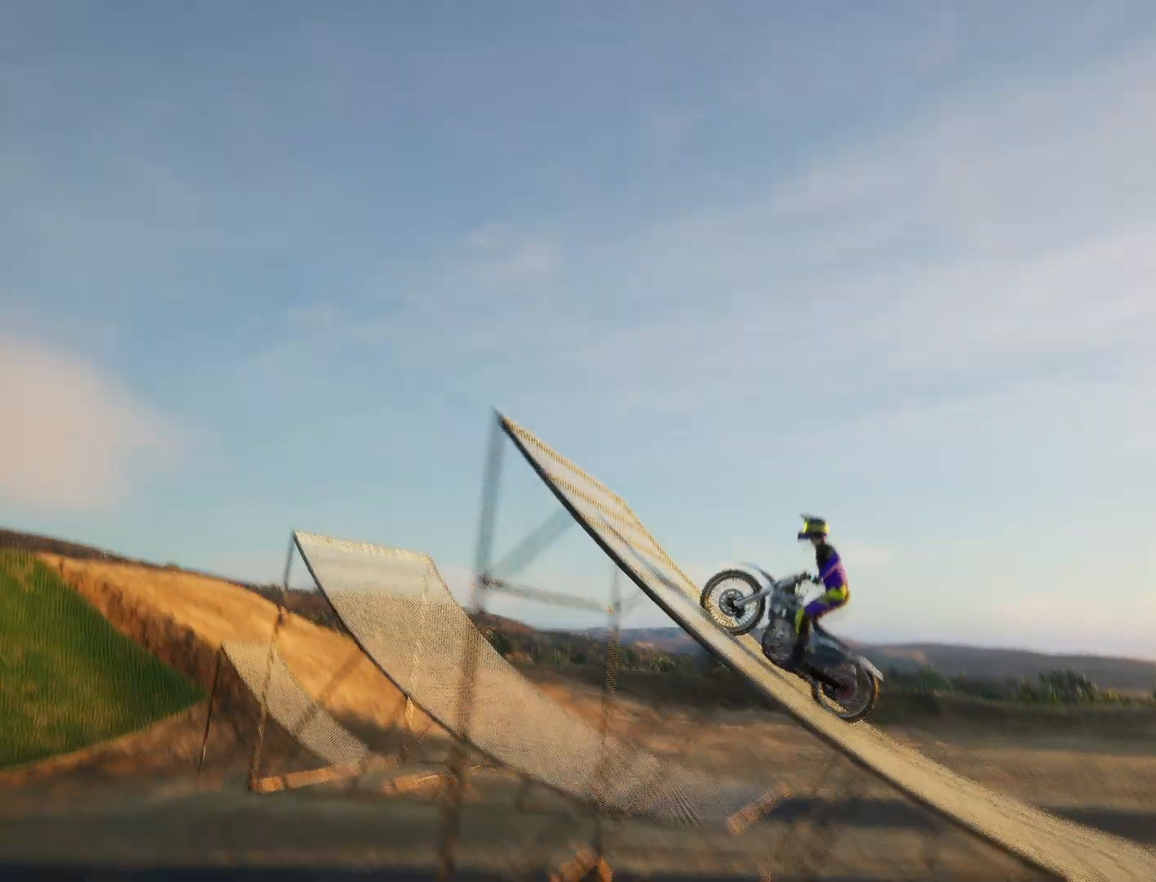
{"buttons": ["R2"], "left_stick": "down", "right_stick": "down", "events": [[150, "right_stick", "right"], [334, "R1", "up"], [334, "right_stick", "down-right"], [467, "left_stick", "down"], [501, "right_stick", "down"]]}
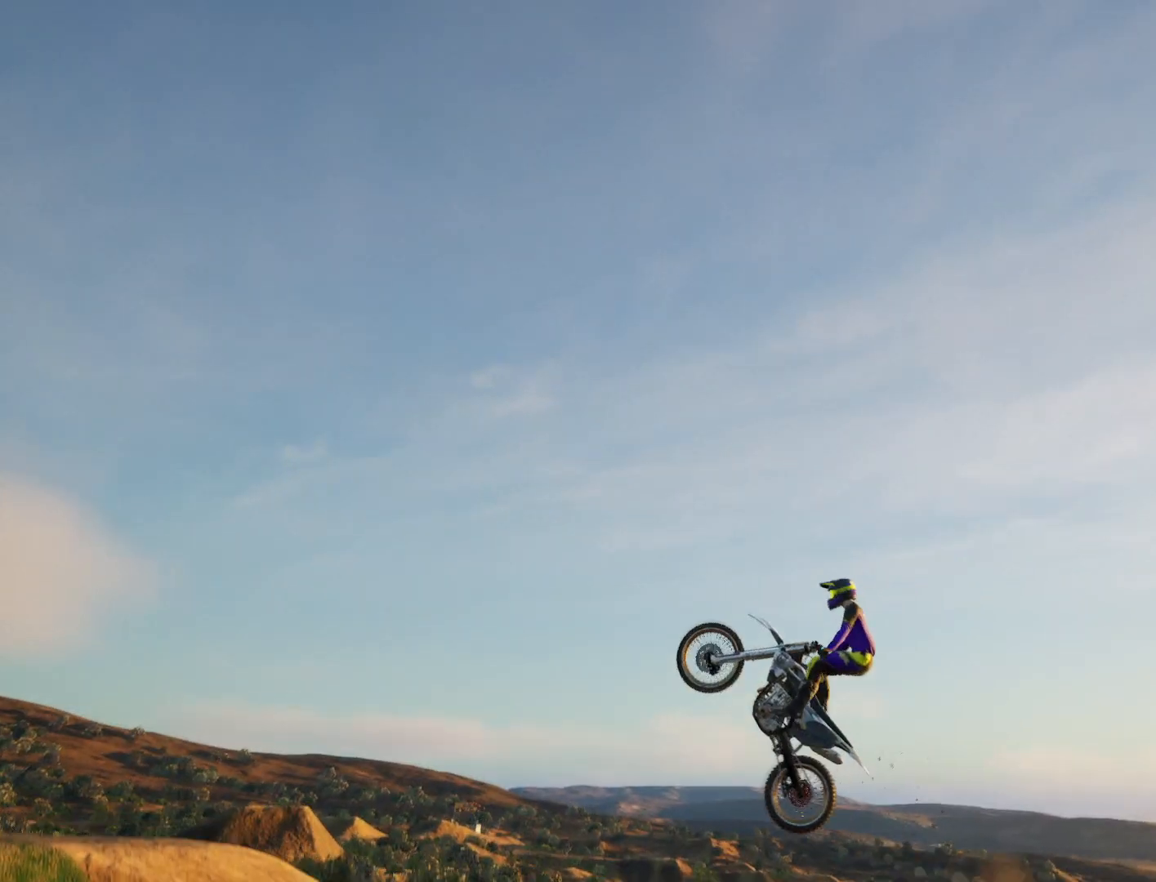
{"buttons": ["R2"], "left_stick": "down", "right_stick": "down", "events": []}
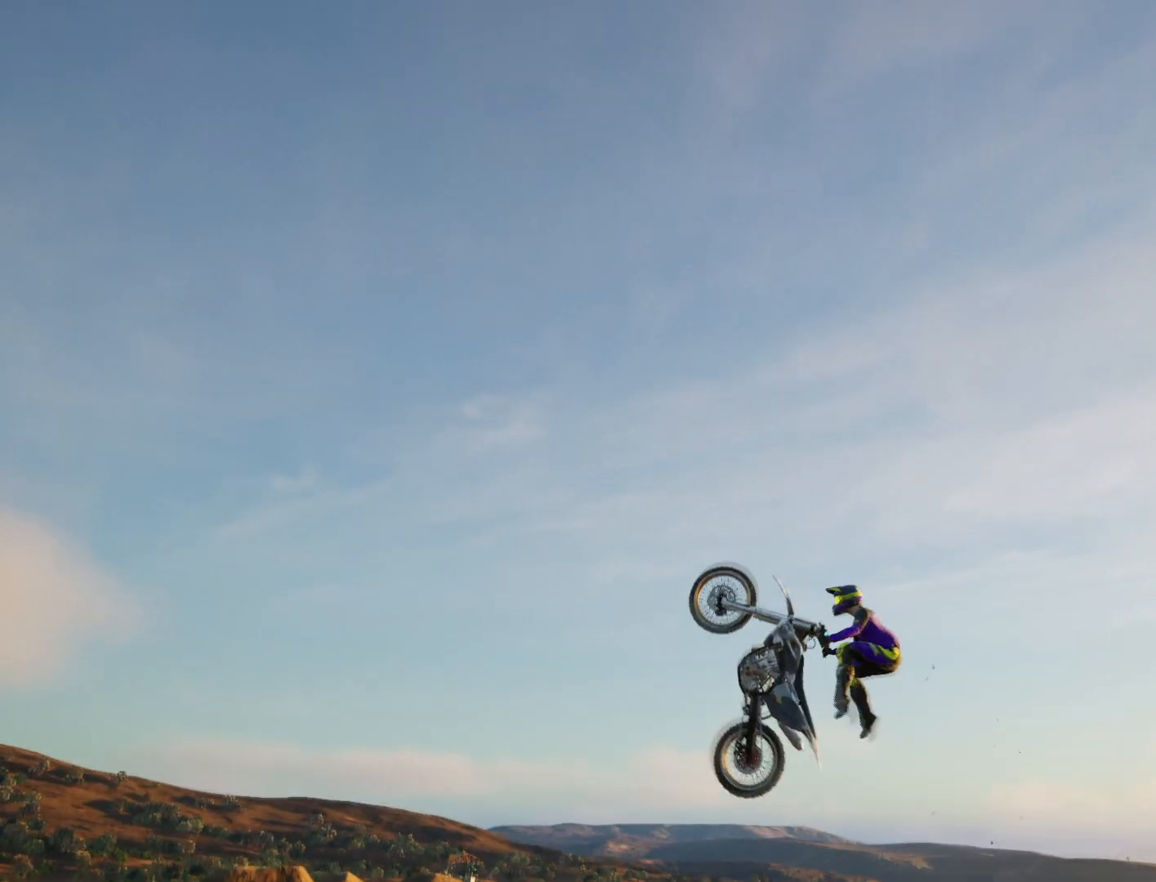
{"buttons": ["R2"], "left_stick": "down", "right_stick": "down", "events": []}
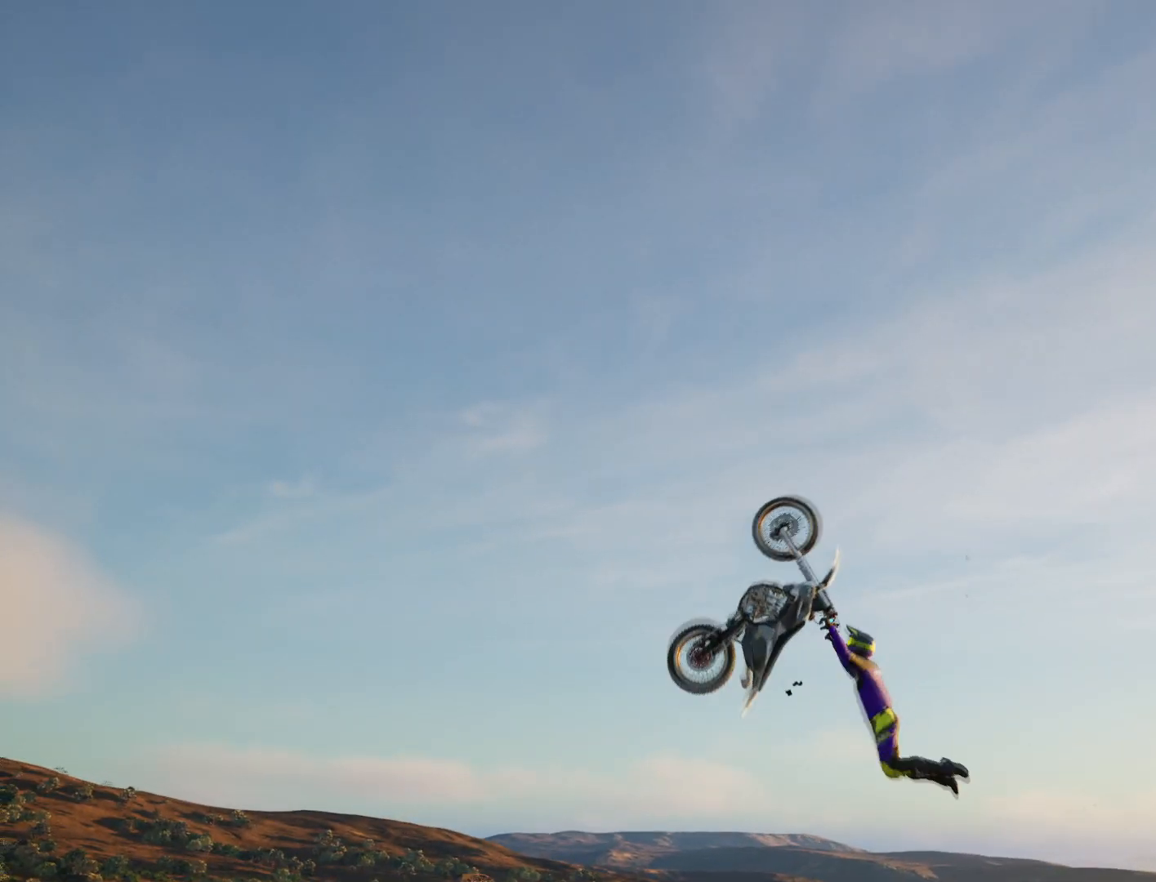
{"buttons": ["R2"], "left_stick": "down", "right_stick": "down", "events": []}
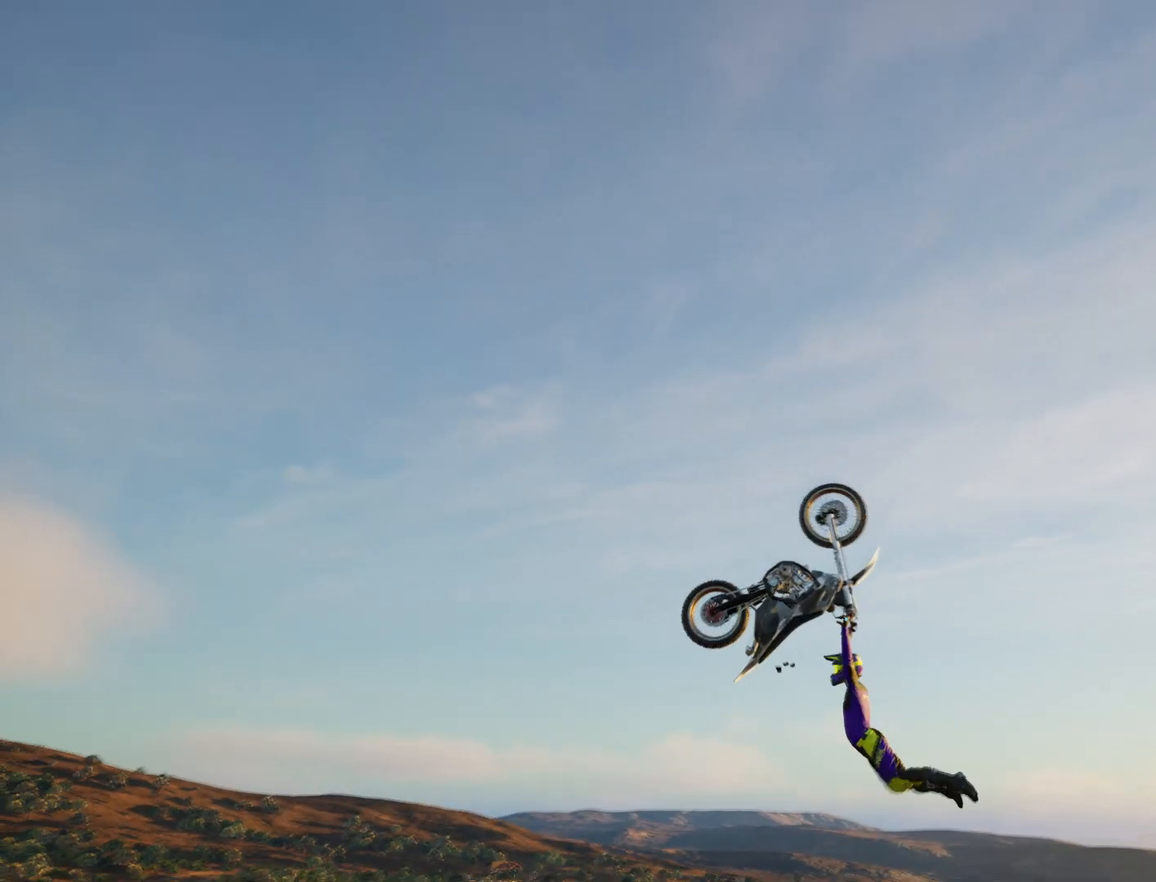
{"buttons": ["R2"], "left_stick": "down", "right_stick": "down", "events": []}
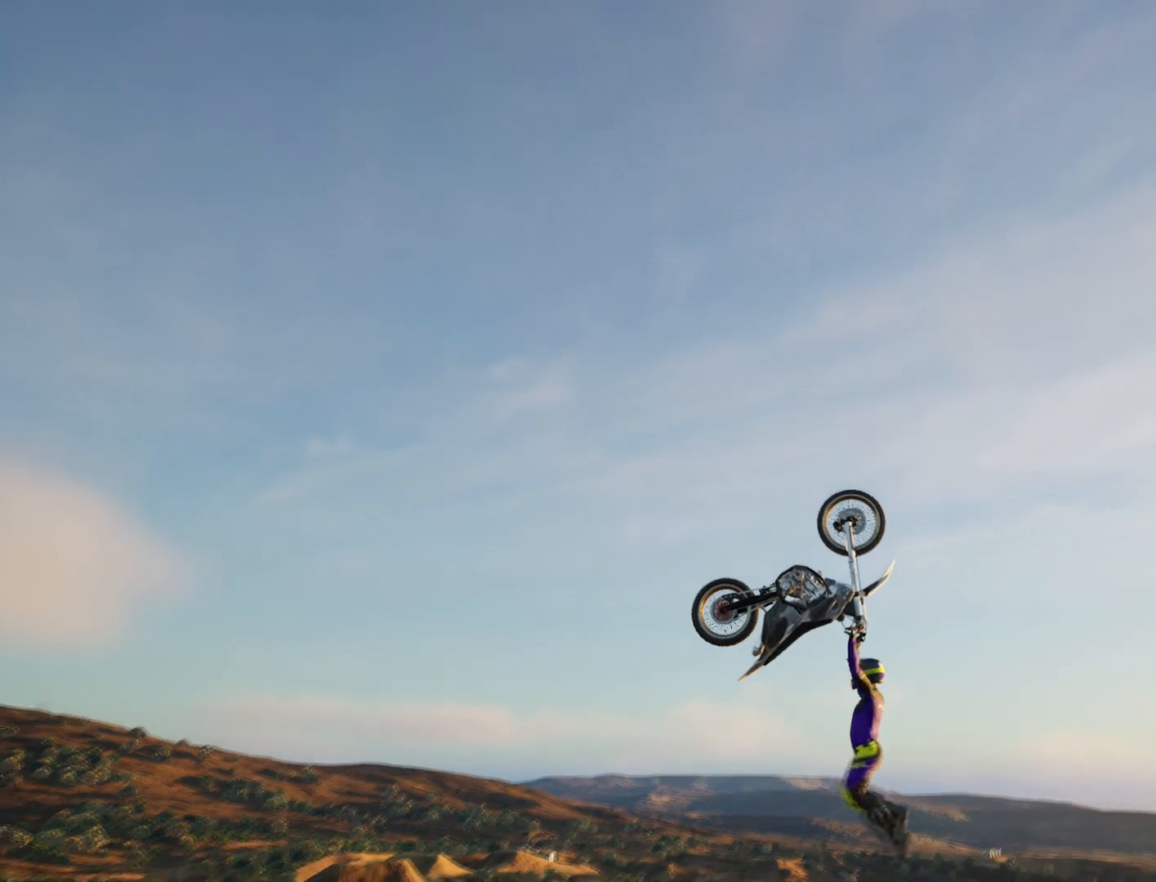
{"buttons": ["R2"], "left_stick": "down", "right_stick": "center", "events": [[500, "right_stick", "center"]]}
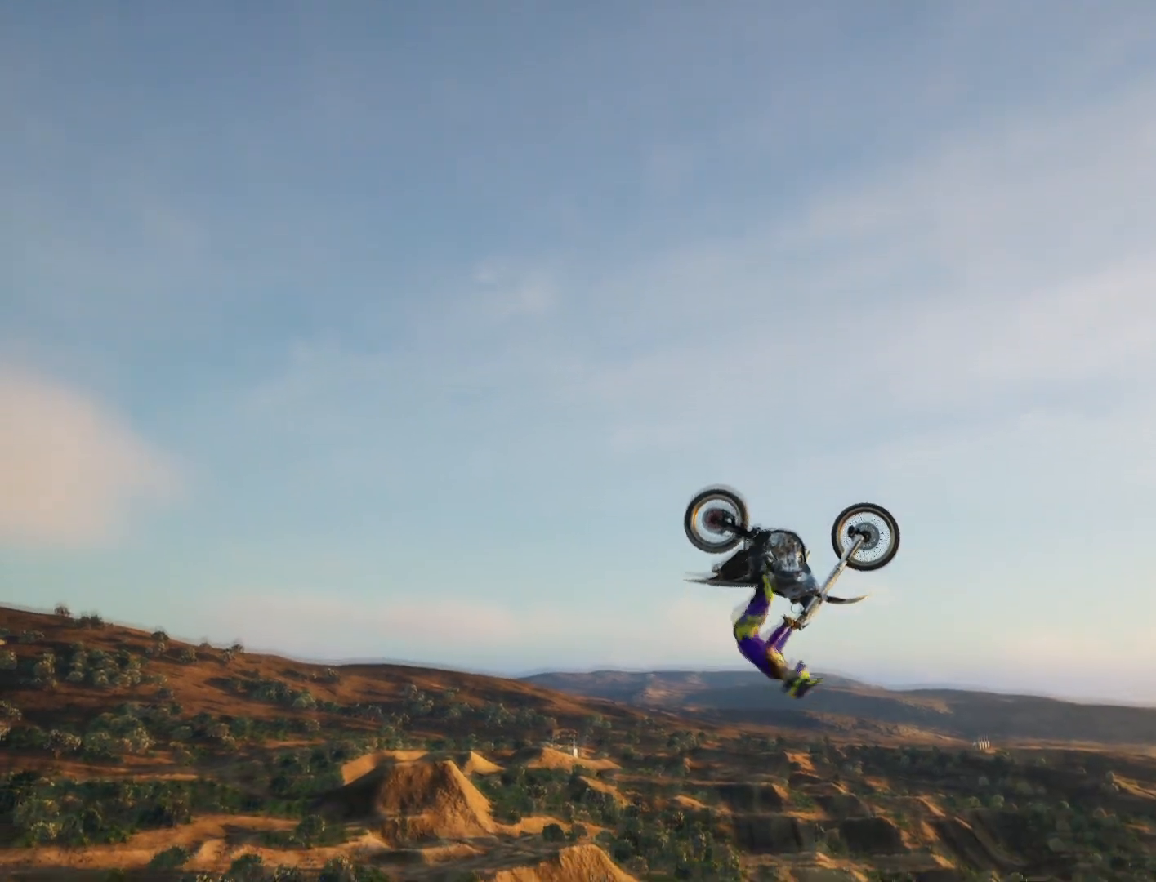
{"buttons": [], "left_stick": "center", "right_stick": "center", "events": [[50, "left_stick", "center"], [117, "R2", "up"]]}
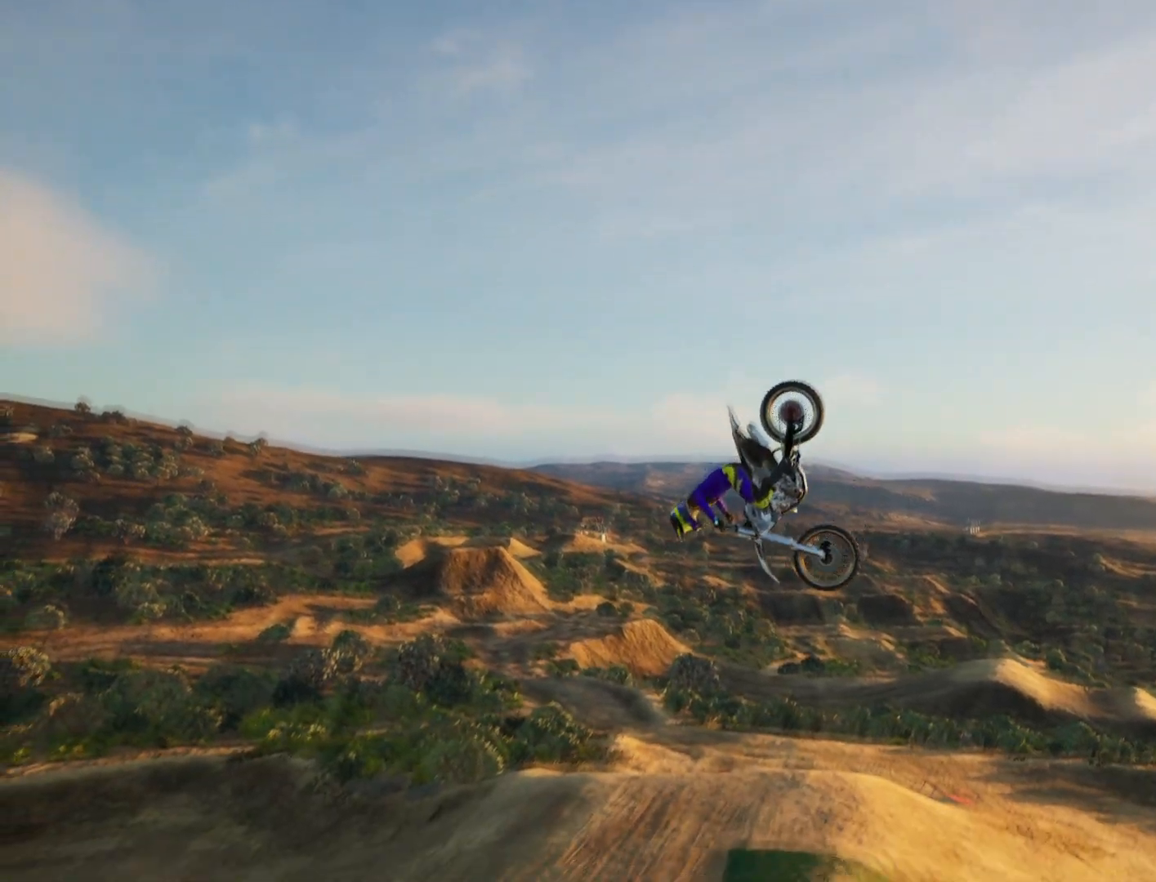
{"buttons": [], "left_stick": "center", "right_stick": "center", "events": [[16, "R2", "down"], [117, "R2", "up"]]}
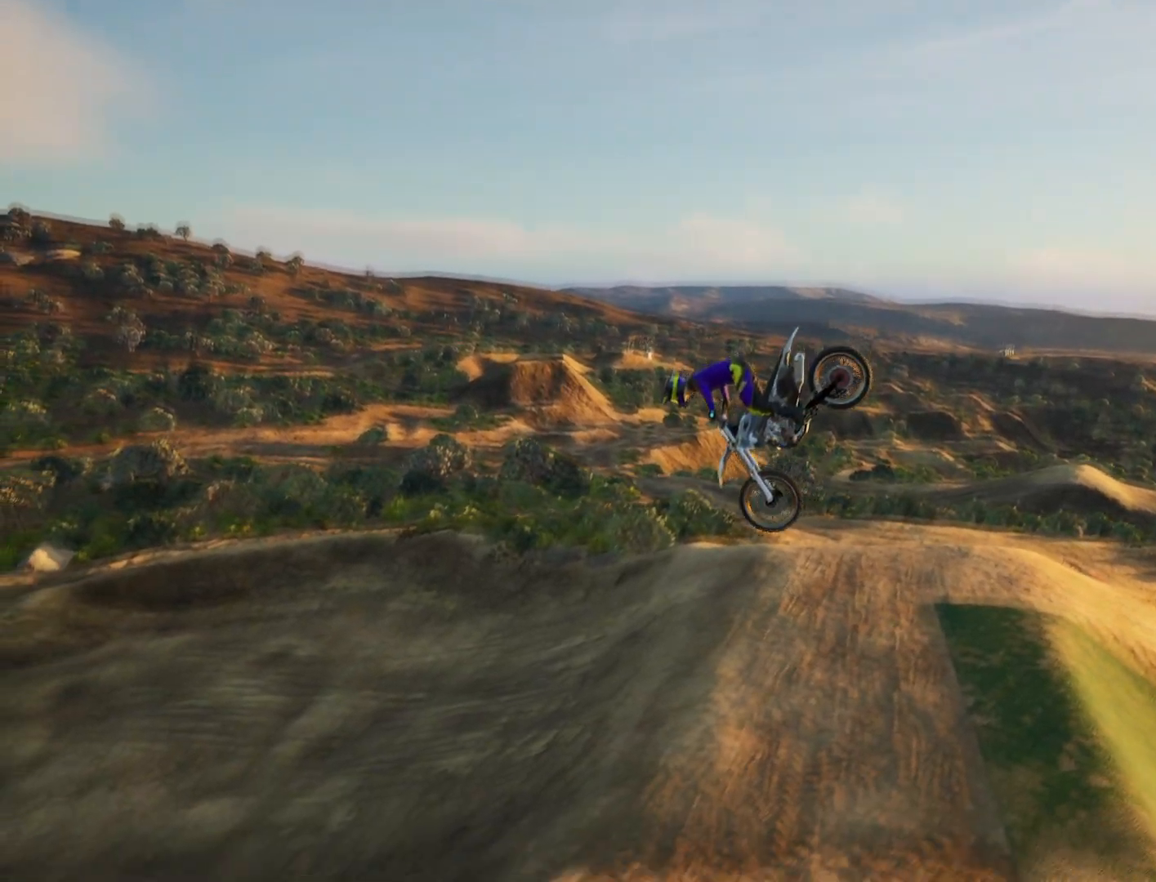
{"buttons": [], "left_stick": "center", "right_stick": "center", "events": [[200, "R2", "down"], [351, "R2", "up"]]}
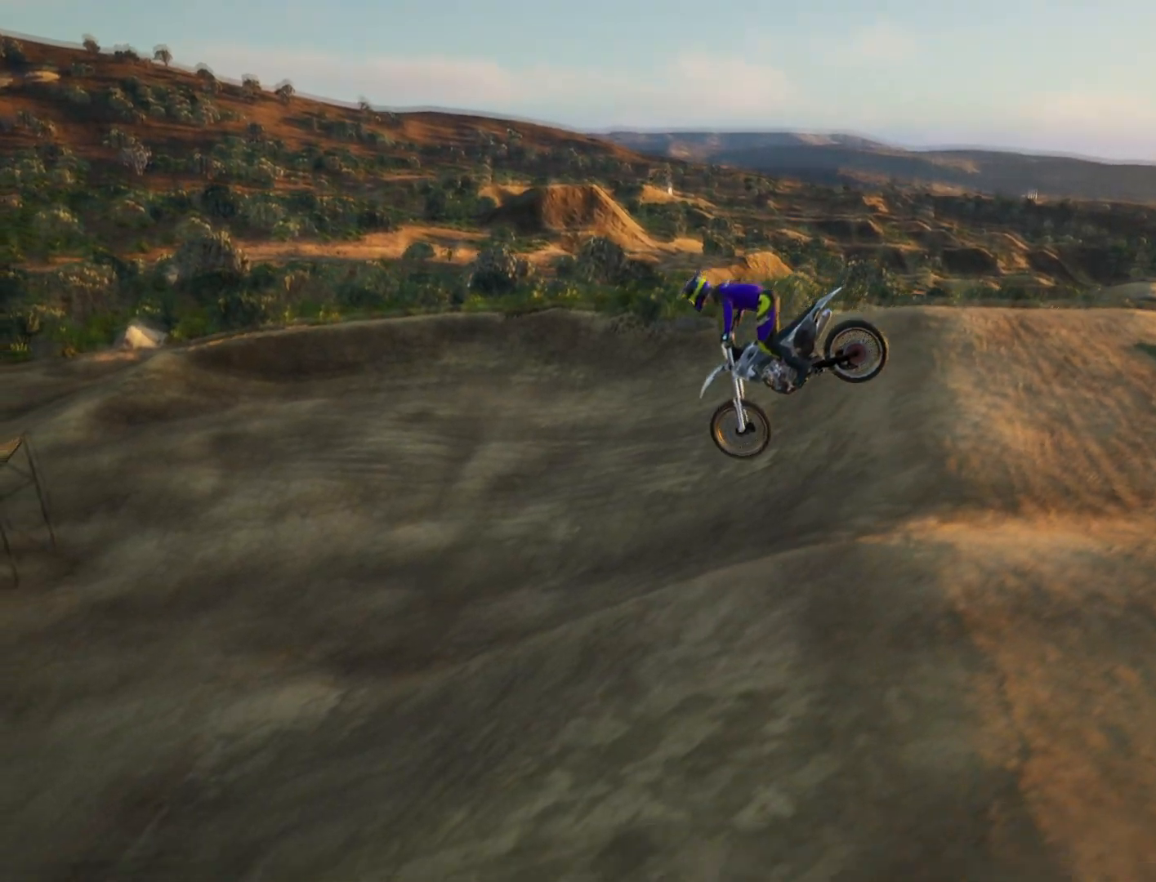
{"buttons": ["R2"], "left_stick": "center", "right_stick": "center", "events": [[50, "R2", "down"], [250, "R2", "up"], [367, "R2", "down"]]}
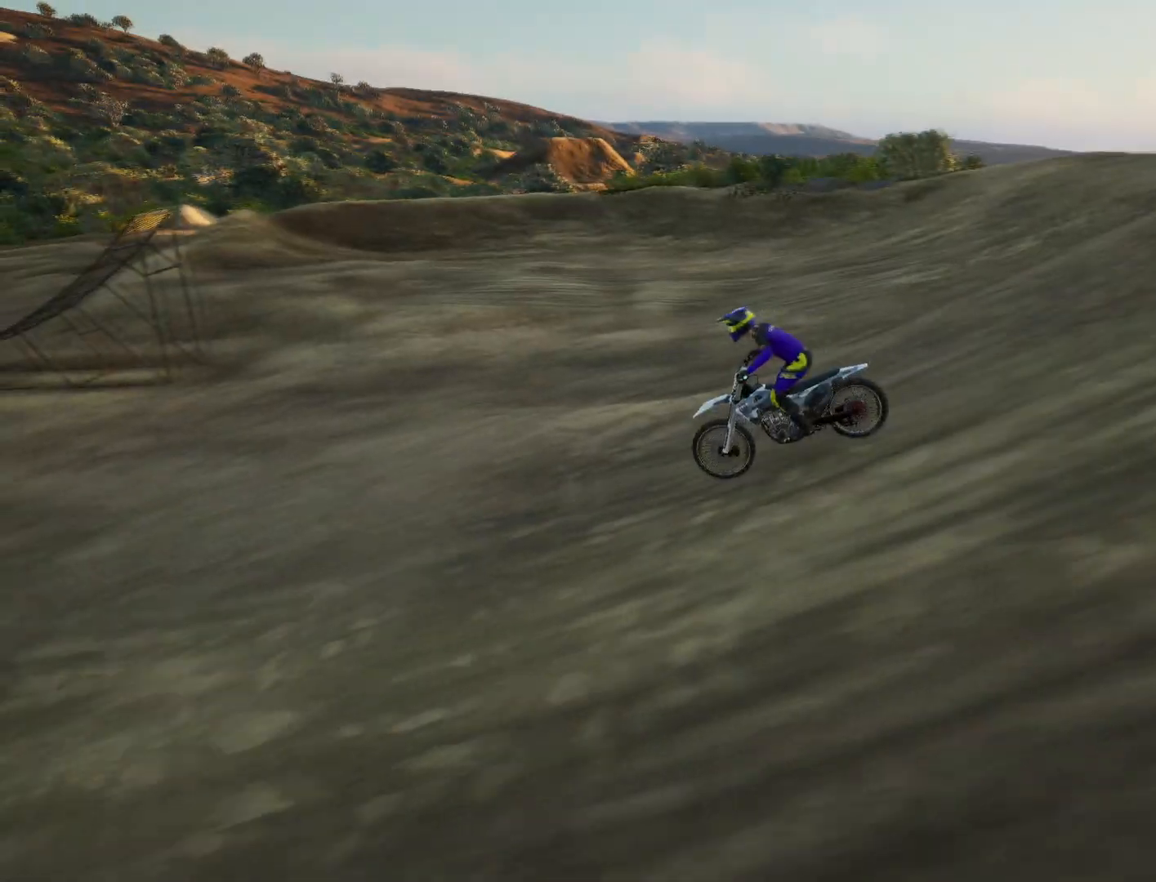
{"buttons": ["R2"], "left_stick": "center", "right_stick": "center", "events": []}
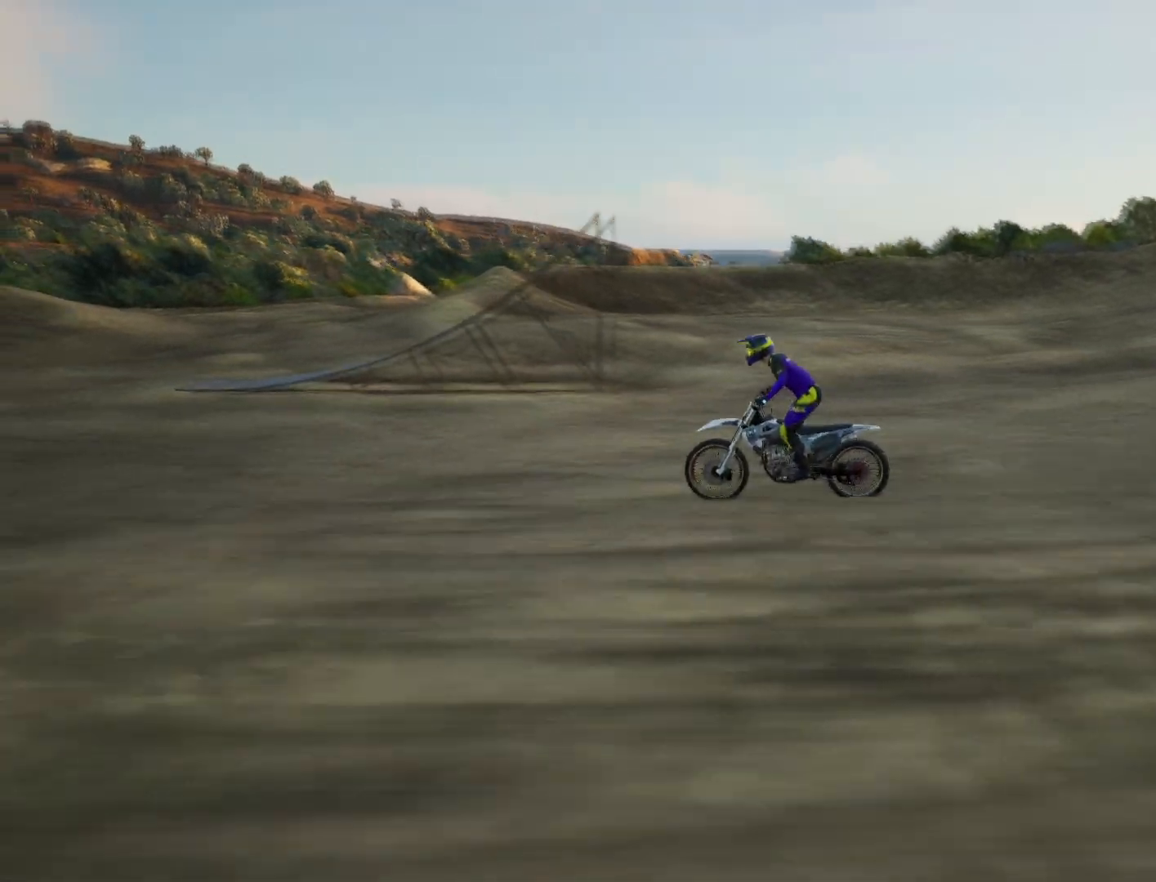
{"buttons": [], "left_stick": "center", "right_stick": "center", "events": [[451, "R2", "up"]]}
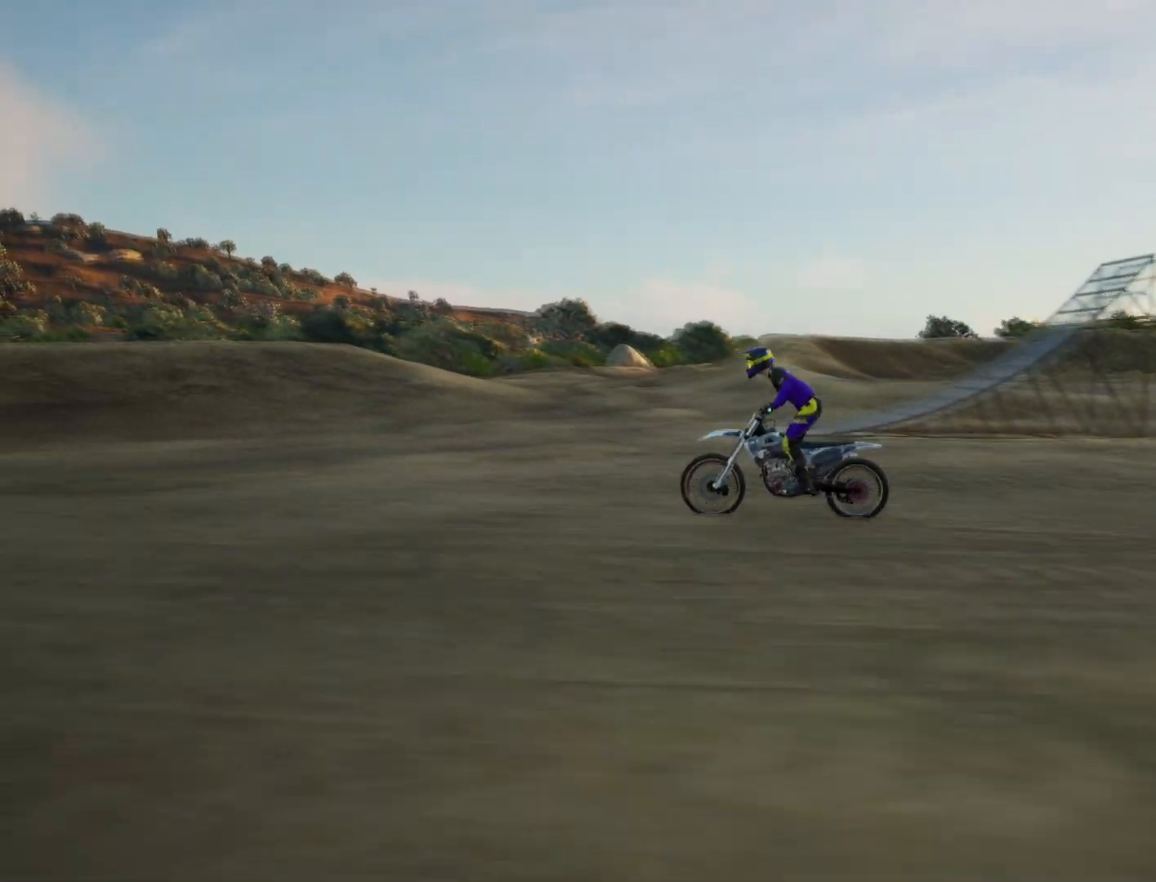
{"buttons": [], "left_stick": "center", "right_stick": "center", "events": []}